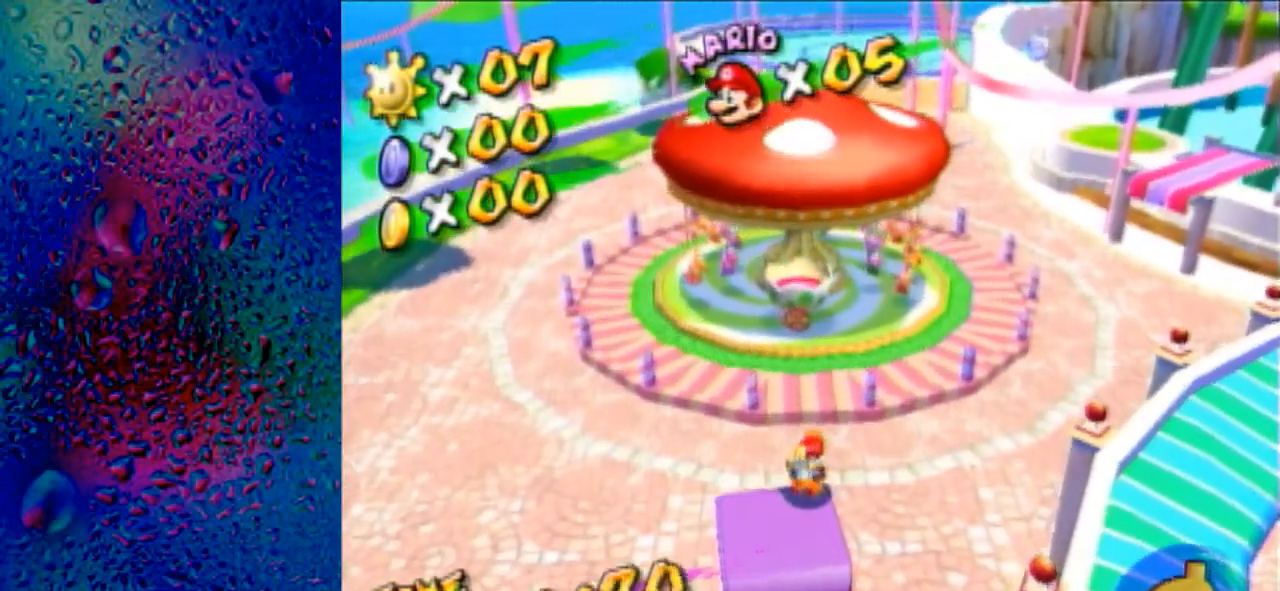
Gameplay with a controller (Nintendo layout); each line is a JSON object with the inputs held at the frame after it. "events" lists button and stick changes between this image and that frame as [ms after this image, input, new state], when the widget could be followed in between. Not read: L3 R3.
{"buttons": [], "left_stick": "center", "right_stick": "center", "events": [[467, "L1", "down"], [500, "L1", "up"]]}
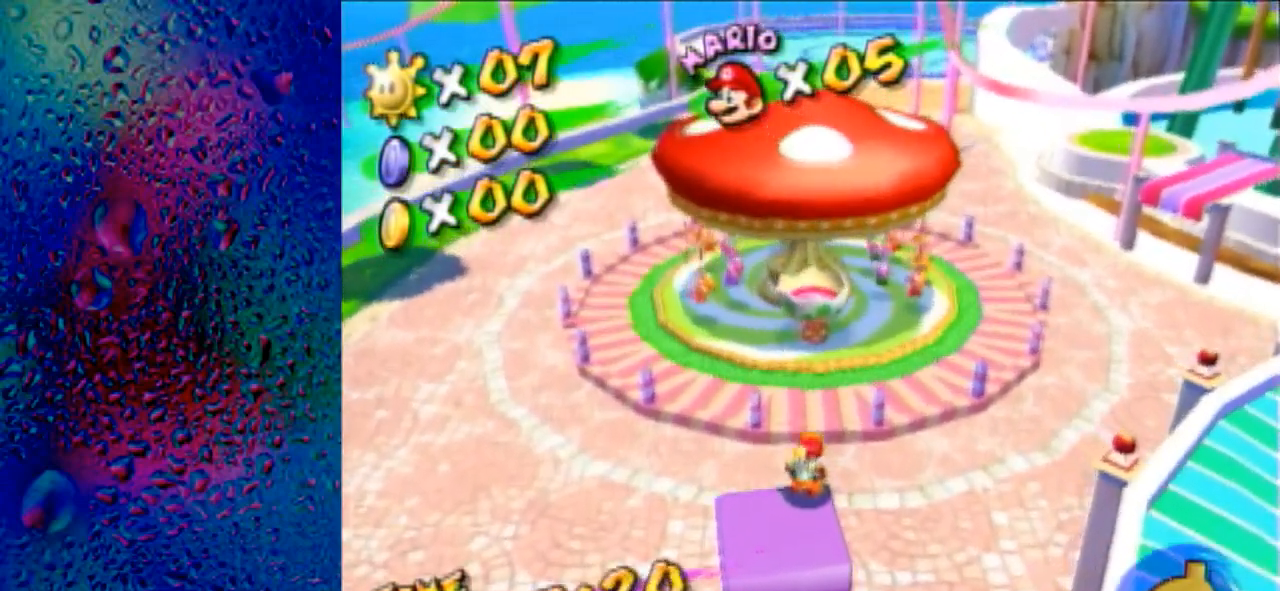
{"buttons": [], "left_stick": "center", "right_stick": "center", "events": []}
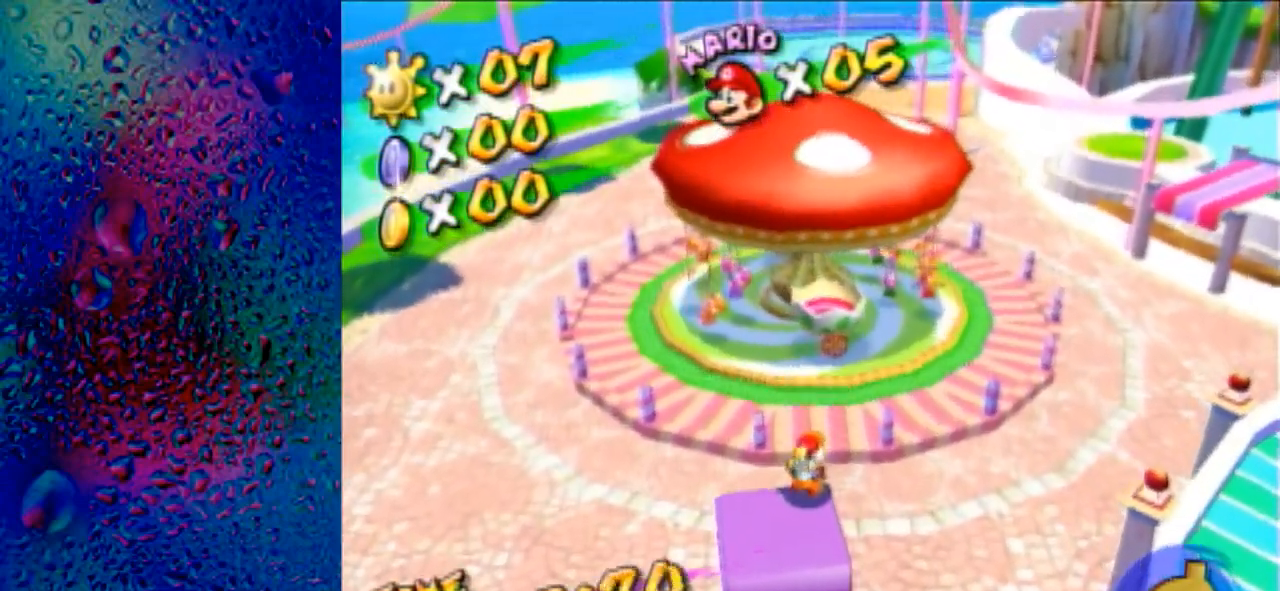
{"buttons": [], "left_stick": "center", "right_stick": "center", "events": [[433, "L1", "down"], [467, "L1", "up"]]}
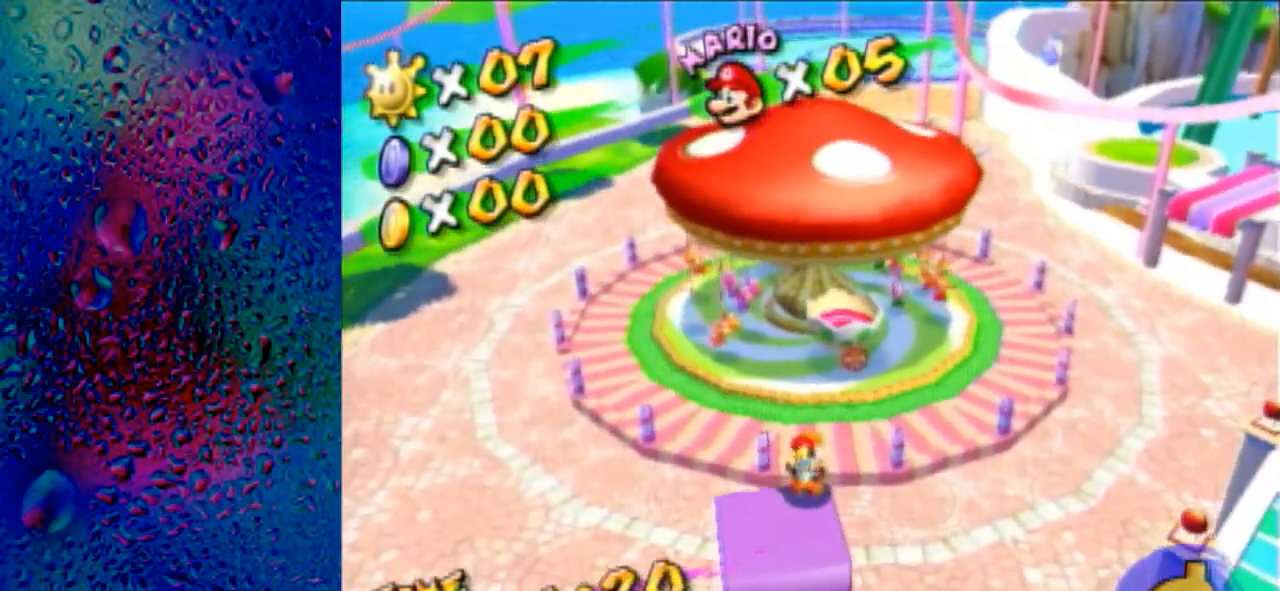
{"buttons": [], "left_stick": "center", "right_stick": "center", "events": [[233, "right_stick", "right"], [433, "L1", "down"], [467, "L1", "up"], [467, "right_stick", "center"]]}
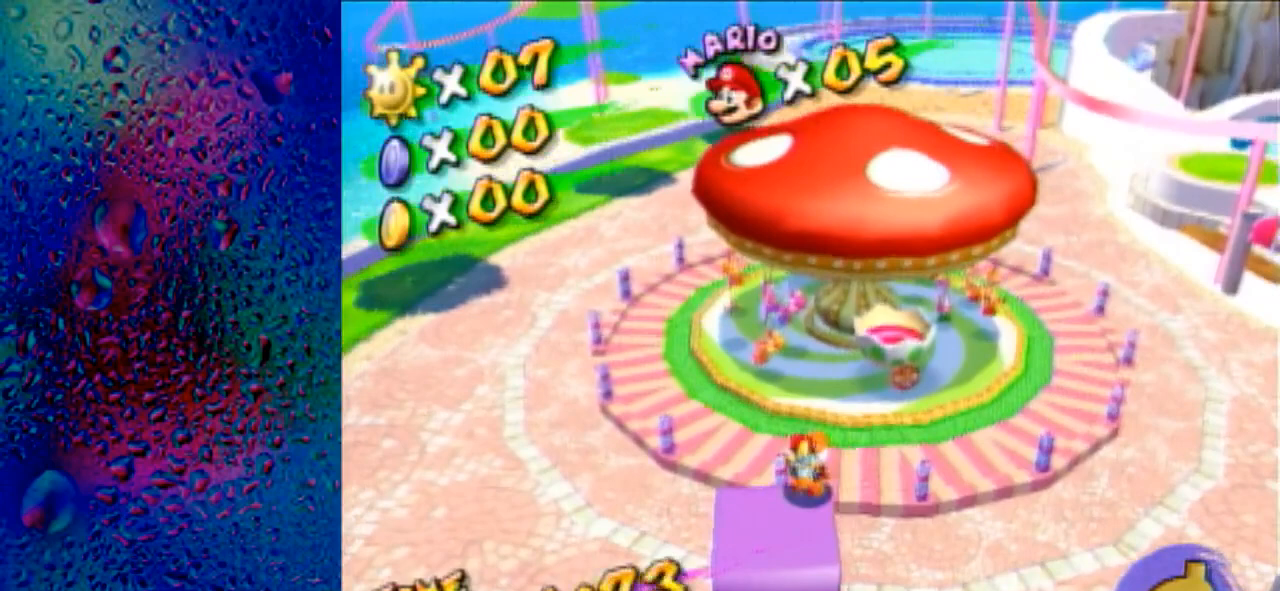
{"buttons": [], "left_stick": "center", "right_stick": "center", "events": []}
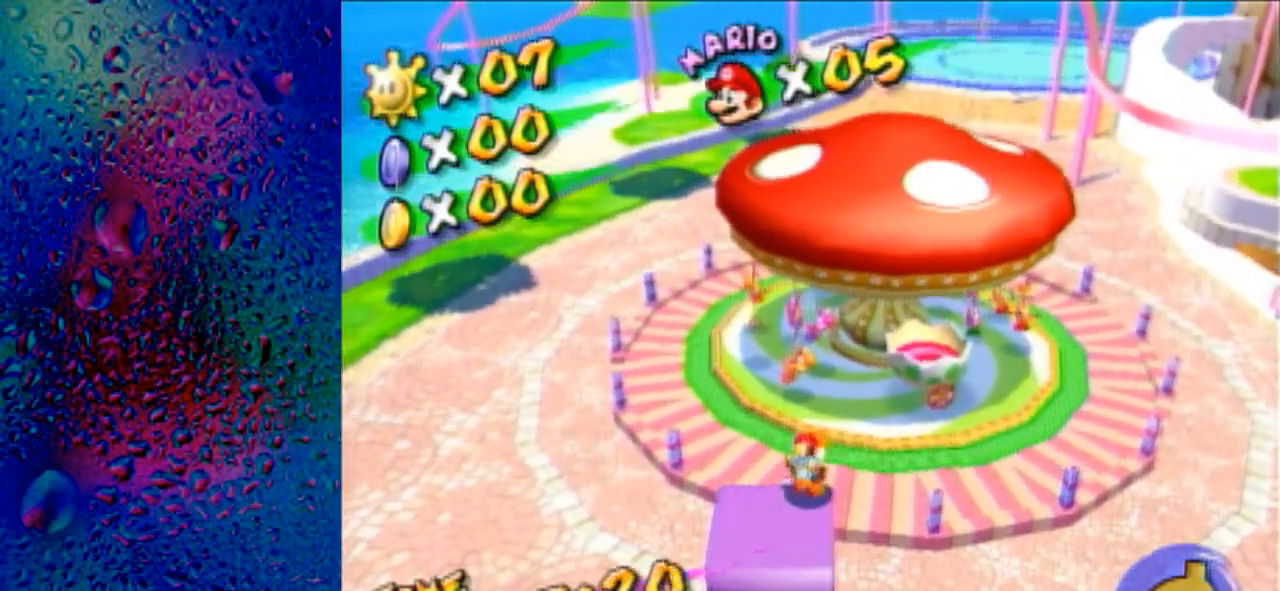
{"buttons": [], "left_stick": "center", "right_stick": "center", "events": [[267, "left_stick", "left"], [433, "left_stick", "center"]]}
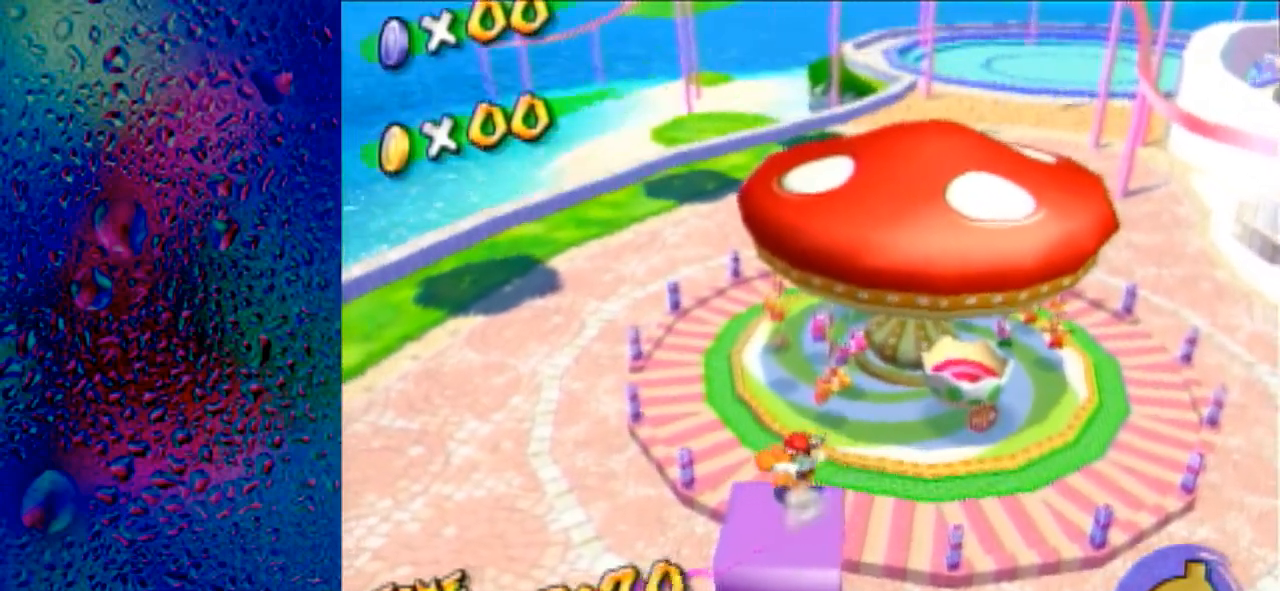
{"buttons": [], "left_stick": "up", "right_stick": "center", "events": [[100, "left_stick", "up-left"], [267, "left_stick", "up-right"], [267, "right_stick", "up-left"], [467, "right_stick", "center"], [500, "left_stick", "up"]]}
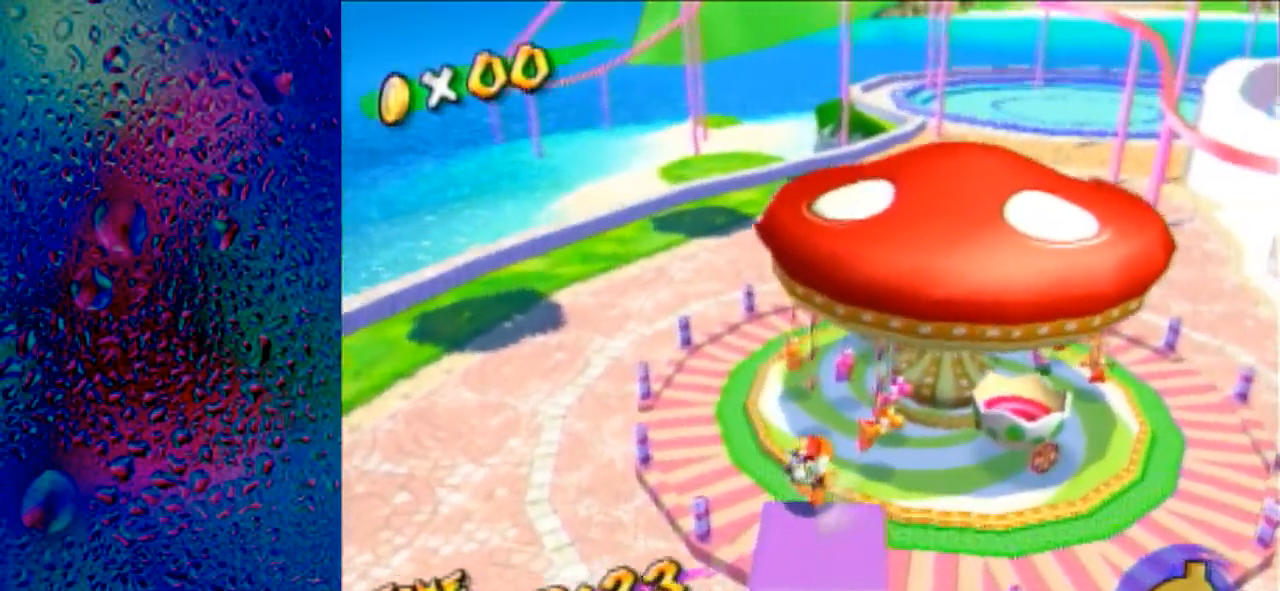
{"buttons": [], "left_stick": "up", "right_stick": "up-left", "events": [[167, "left_stick", "up-right"], [267, "left_stick", "up"], [267, "right_stick", "up-left"], [367, "right_stick", "center"], [500, "right_stick", "up-left"]]}
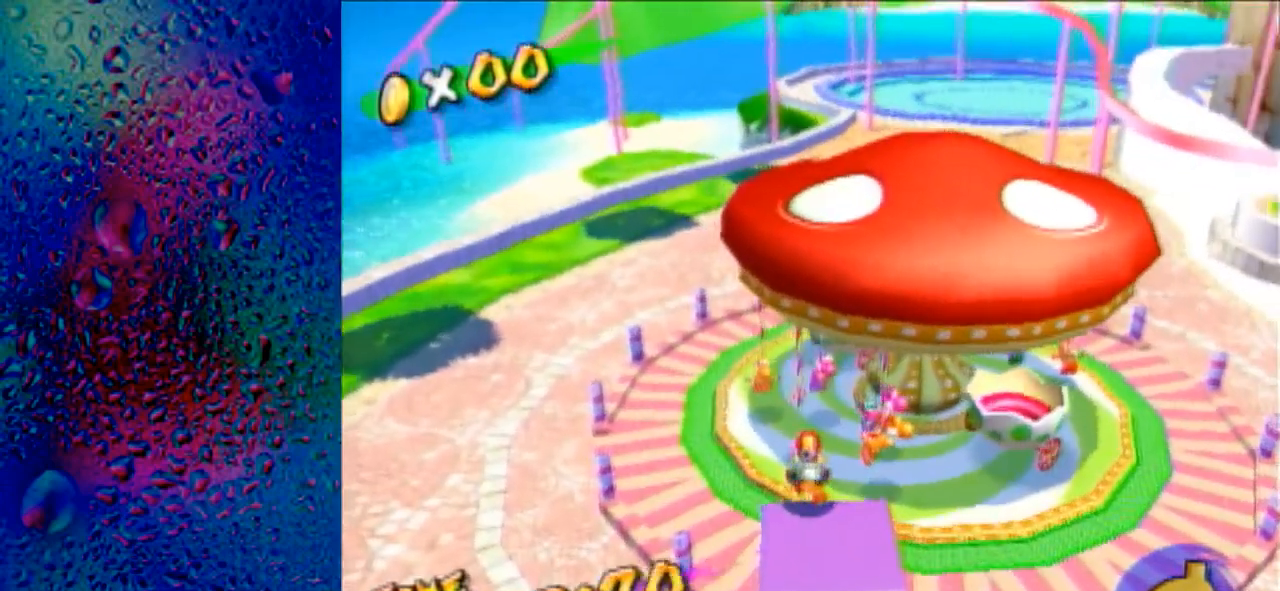
{"buttons": [], "left_stick": "up", "right_stick": "center", "events": [[100, "right_stick", "center"], [267, "right_stick", "up-left"], [367, "L1", "down"], [367, "R1", "down"], [400, "L1", "up"], [400, "R1", "up"], [433, "right_stick", "center"]]}
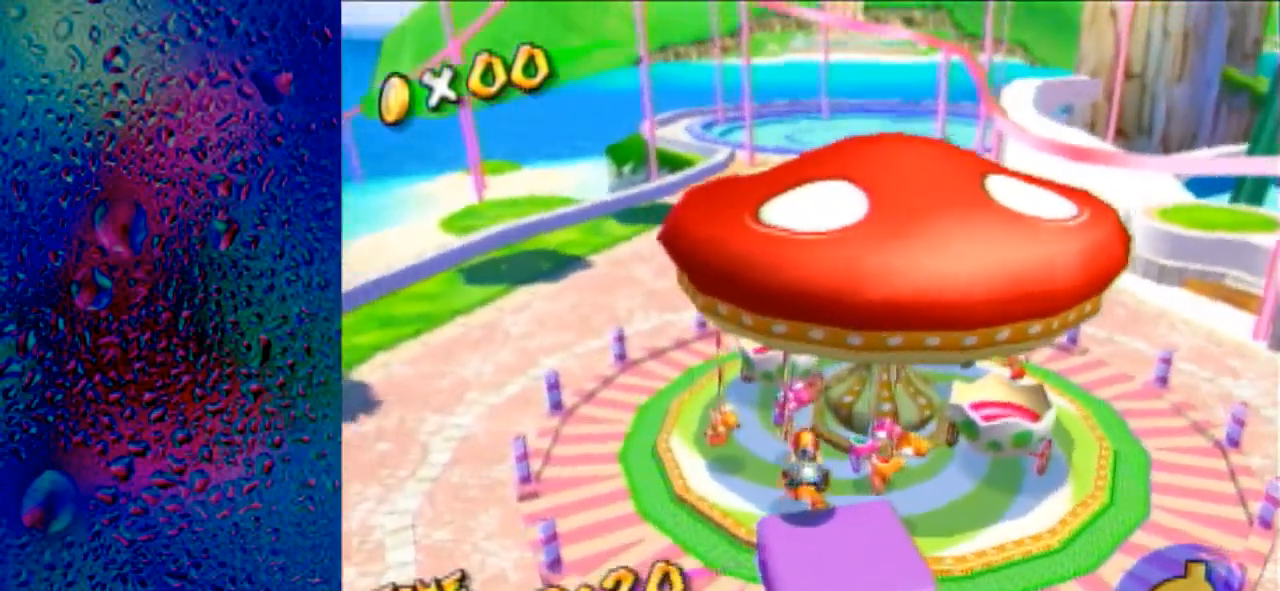
{"buttons": [], "left_stick": "up", "right_stick": "center", "events": []}
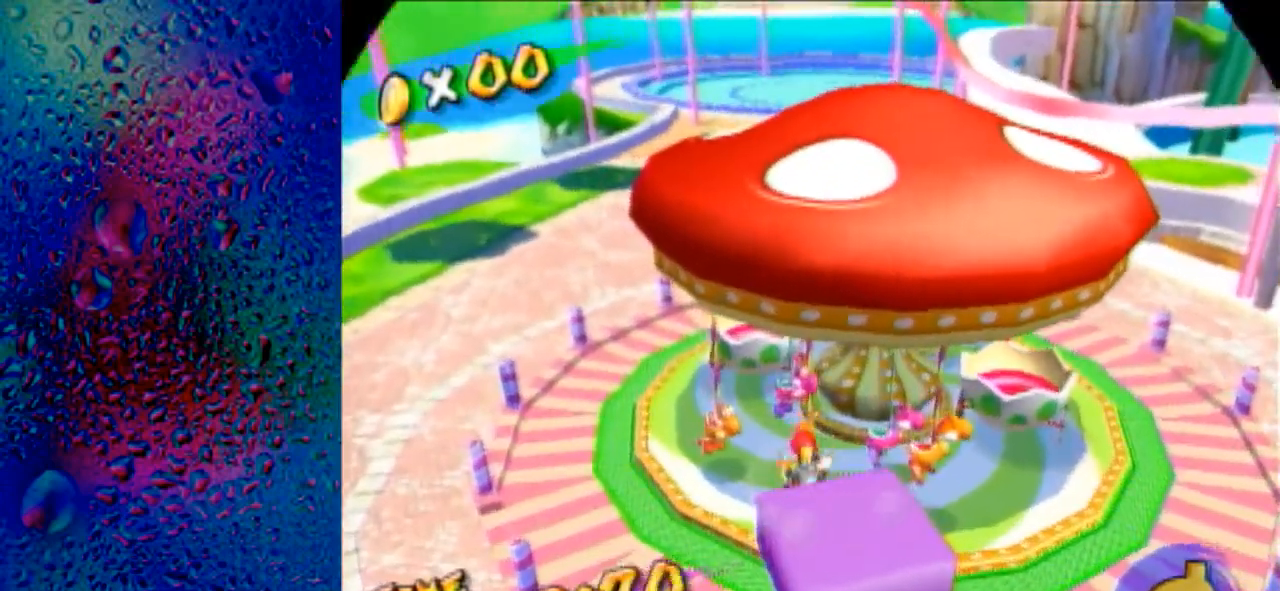
{"buttons": ["B"], "left_stick": "center", "right_stick": "center", "events": [[33, "right_stick", "up-left"], [67, "left_stick", "up-right"], [133, "right_stick", "center"], [300, "A", "down"], [300, "left_stick", "center"], [433, "A", "up"], [500, "B", "down"]]}
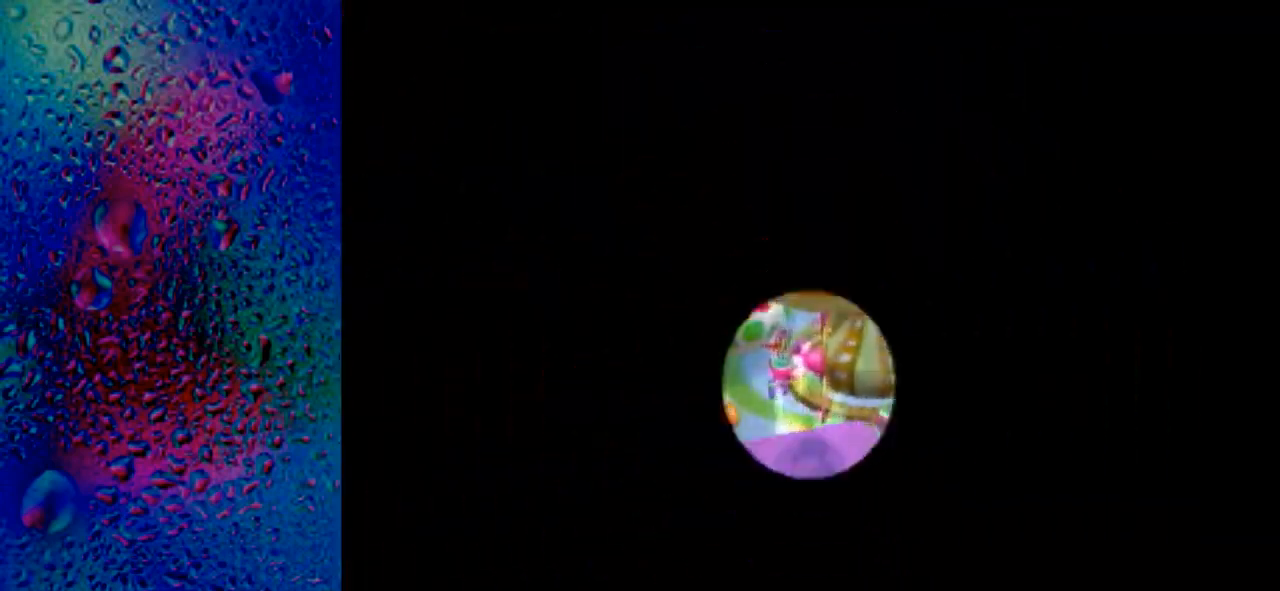
{"buttons": [], "left_stick": "center", "right_stick": "center", "events": [[33, "A", "down"], [33, "B", "up"], [67, "A", "up"], [67, "B", "down"], [133, "B", "up"], [167, "A", "down"], [233, "A", "up"], [267, "B", "down"], [333, "B", "up"], [367, "A", "down"], [400, "A", "up"], [400, "B", "down"], [433, "B", "up"]]}
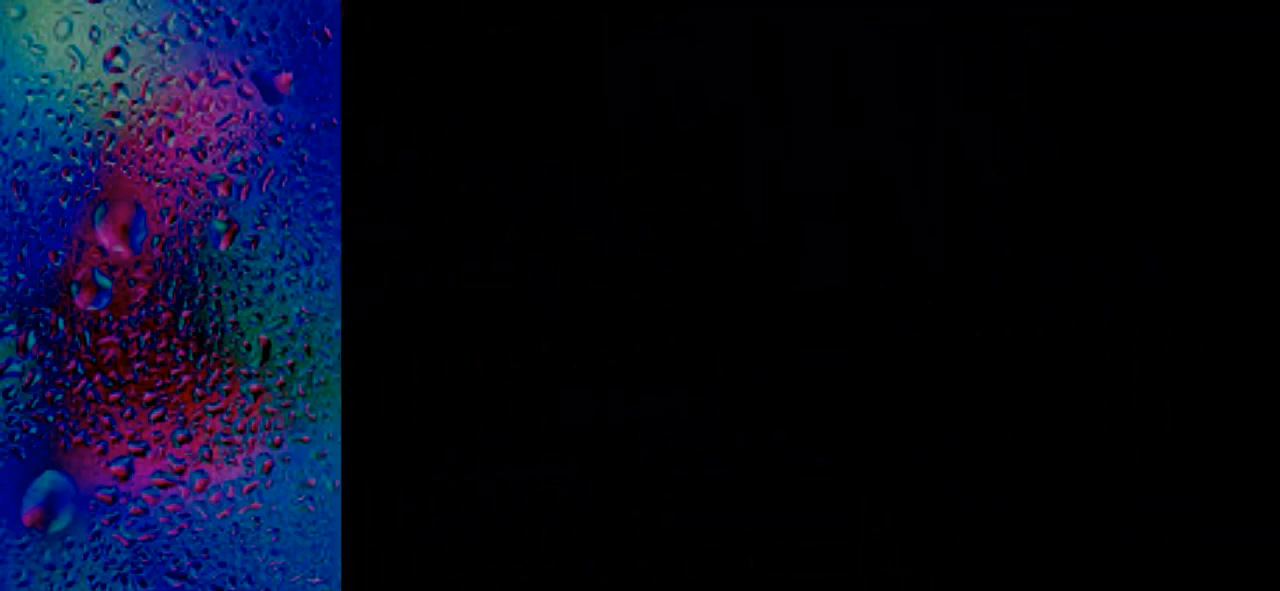
{"buttons": [], "left_stick": "center", "right_stick": "center", "events": [[33, "A", "down"], [67, "A", "up"], [100, "B", "down"], [133, "B", "up"], [200, "A", "down"], [200, "B", "down"], [267, "A", "up"], [267, "B", "up"], [333, "B", "down"], [367, "A", "down"], [400, "B", "up"], [467, "A", "up"], [467, "B", "down"], [500, "B", "up"]]}
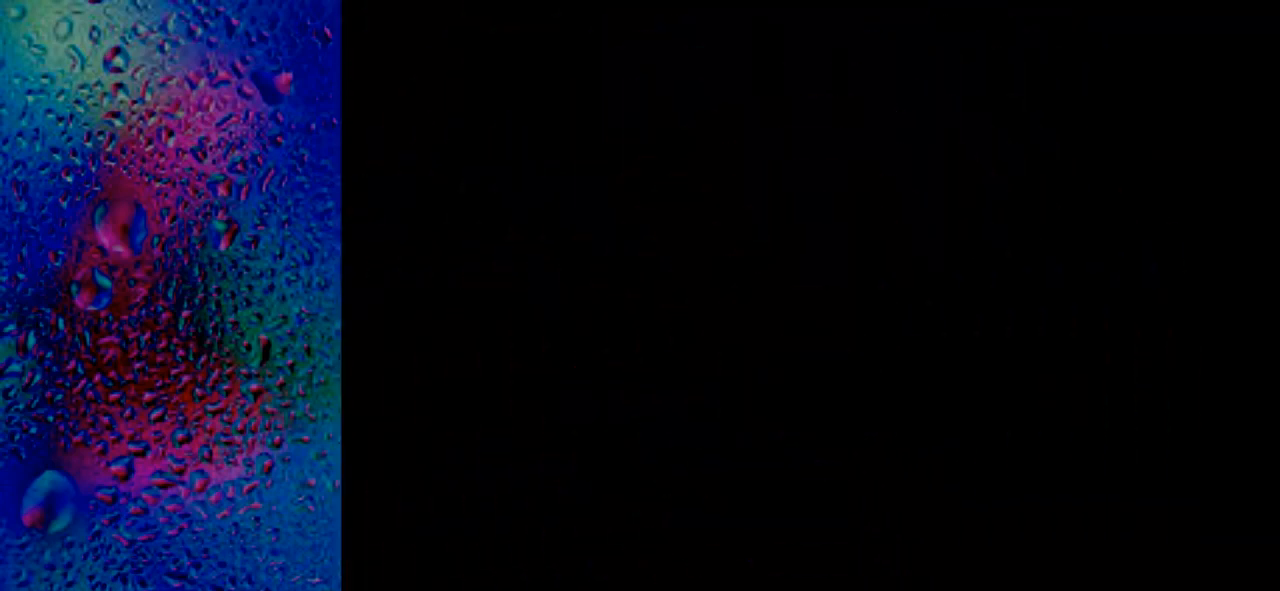
{"buttons": [], "left_stick": "center", "right_stick": "center", "events": [[67, "A", "down"], [67, "B", "down"], [100, "B", "up"], [133, "A", "up"], [167, "B", "down"], [233, "A", "down"], [233, "B", "up"], [300, "B", "down"], [333, "A", "up"], [367, "B", "up"], [433, "A", "down"], [433, "B", "down"], [467, "B", "up"], [500, "A", "up"]]}
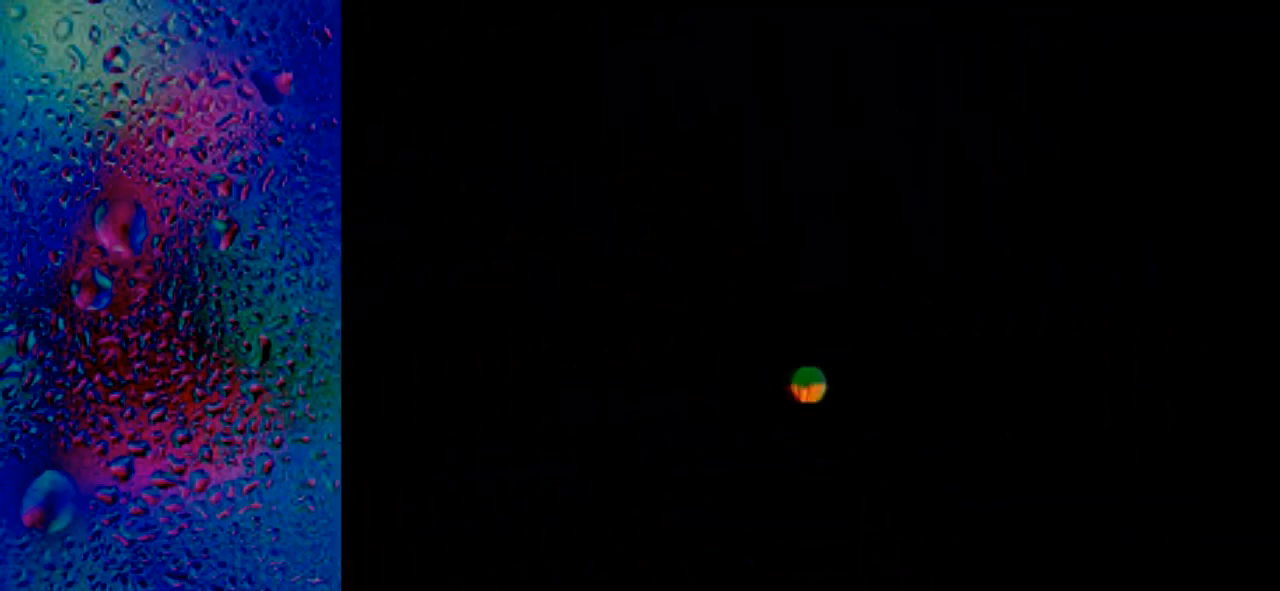
{"buttons": ["A"], "left_stick": "center", "right_stick": "center", "events": [[67, "B", "down"], [100, "A", "down"], [100, "B", "up"], [167, "A", "up"], [167, "B", "down"], [200, "B", "up"], [267, "A", "down"], [267, "B", "down"], [300, "B", "up"], [367, "A", "up"], [433, "A", "down"]]}
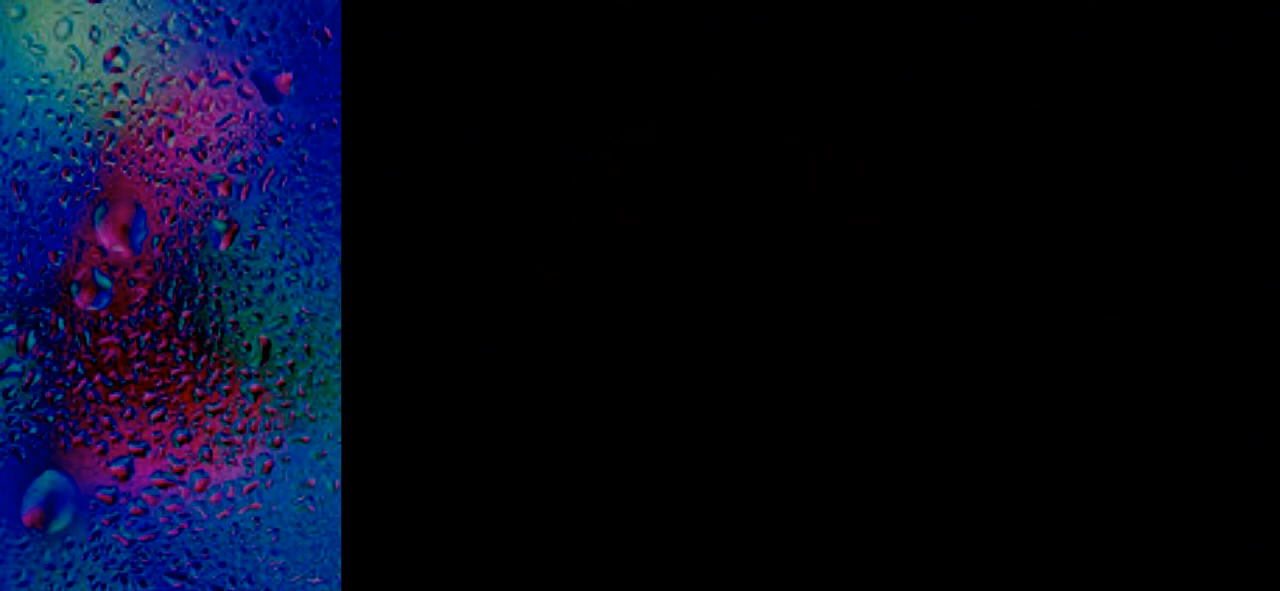
{"buttons": [], "left_stick": "up", "right_stick": "center", "events": [[33, "A", "up"], [100, "left_stick", "up"]]}
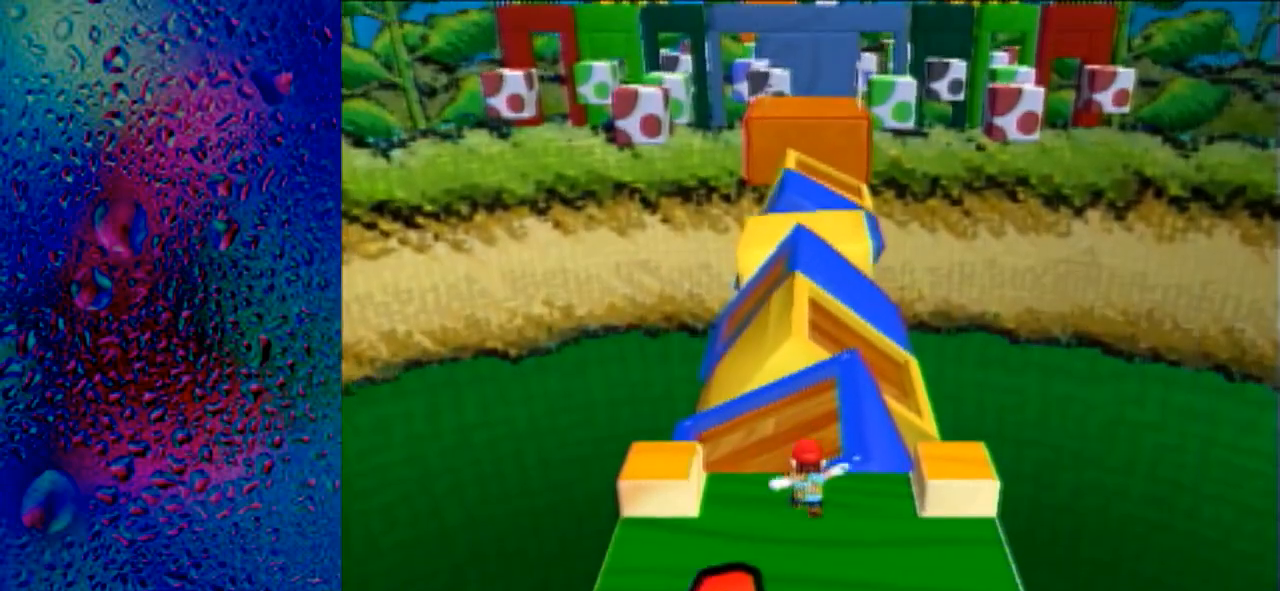
{"buttons": [], "left_stick": "up", "right_stick": "center", "events": [[33, "B", "down"], [133, "B", "up"], [233, "A", "down"], [400, "A", "up"]]}
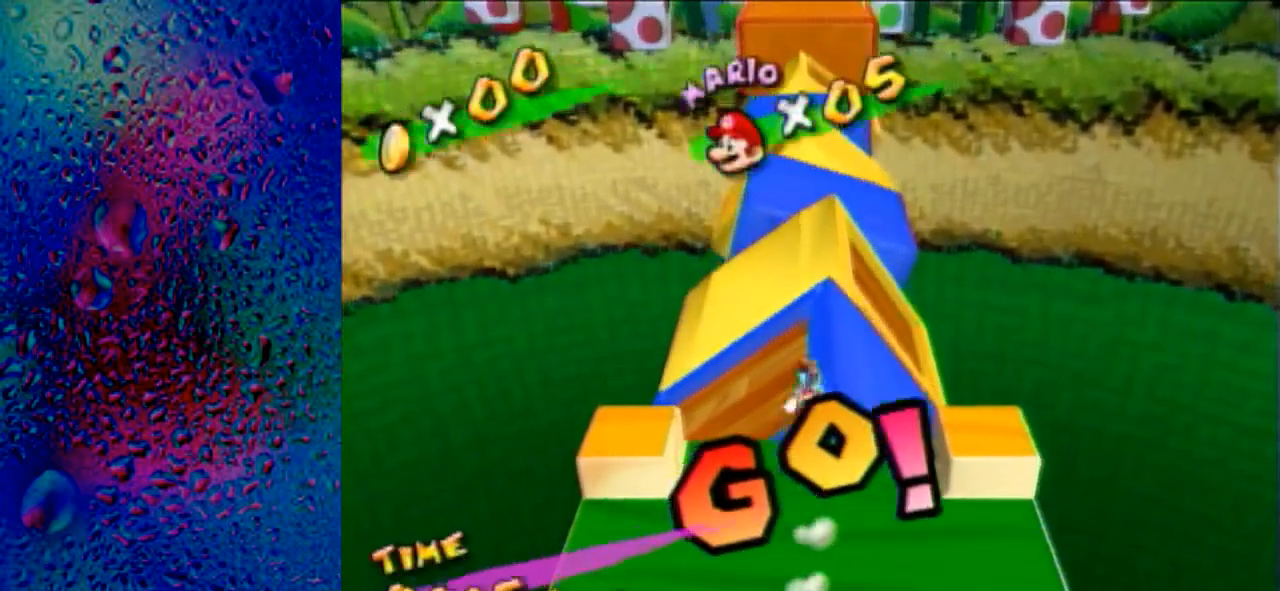
{"buttons": ["A", "B"], "left_stick": "up", "right_stick": "center", "events": [[400, "A", "down"], [400, "B", "down"]]}
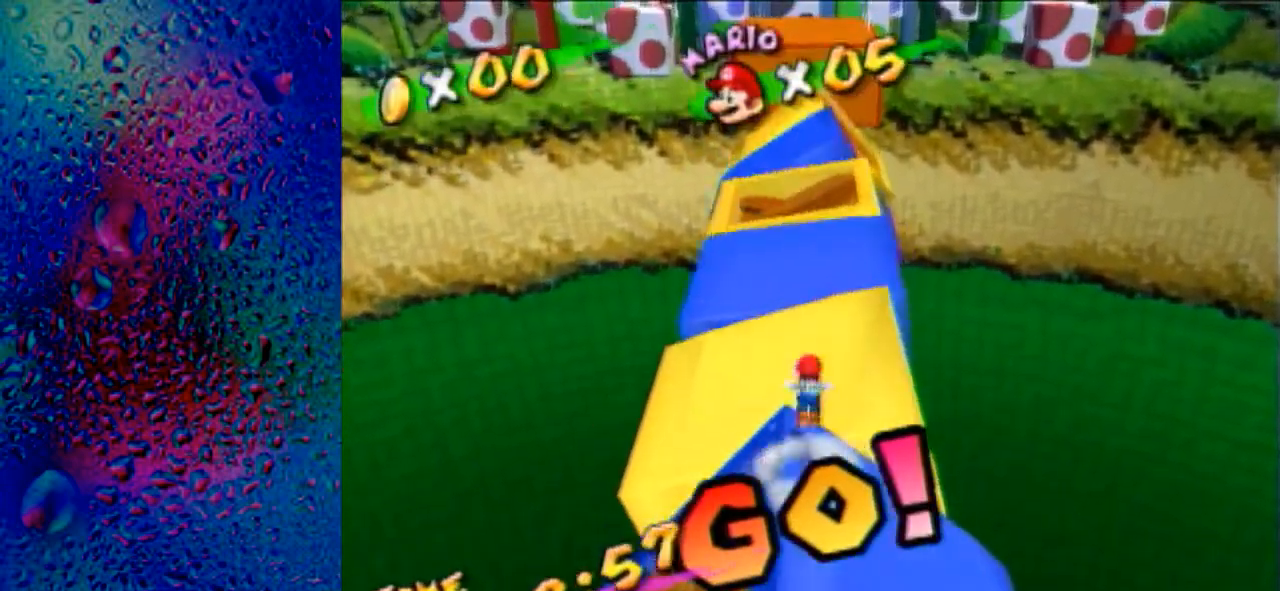
{"buttons": [], "left_stick": "up", "right_stick": "center", "events": [[67, "A", "up"], [67, "B", "up"]]}
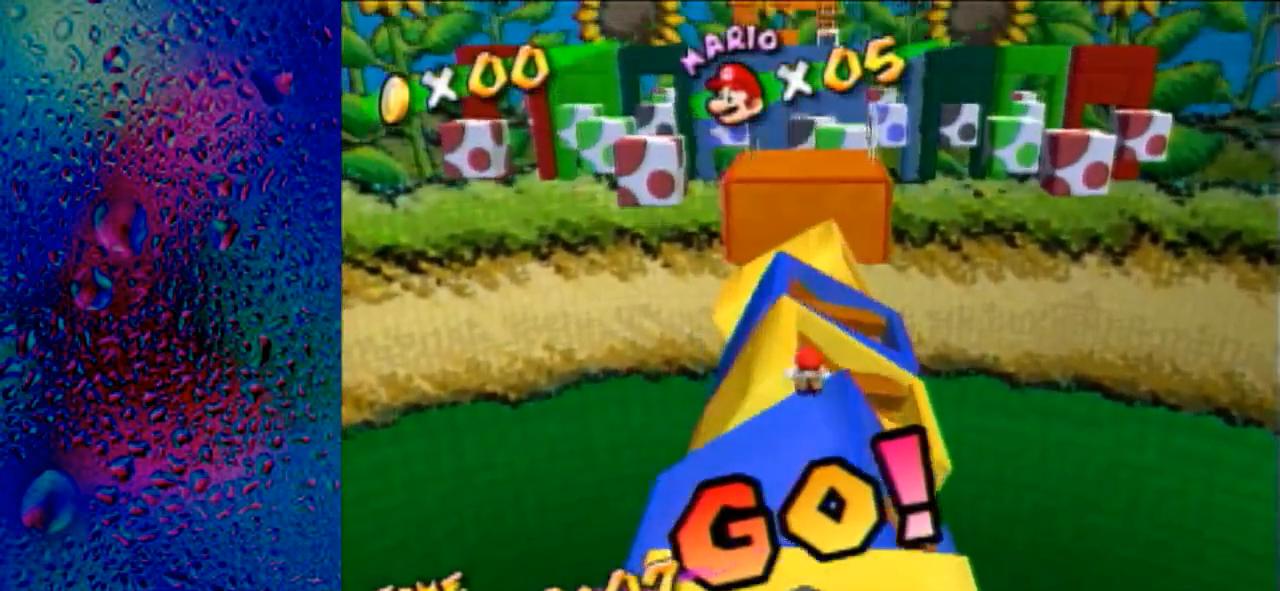
{"buttons": [], "left_stick": "up-left", "right_stick": "center", "events": [[333, "A", "down"], [433, "A", "up"], [467, "left_stick", "up-left"]]}
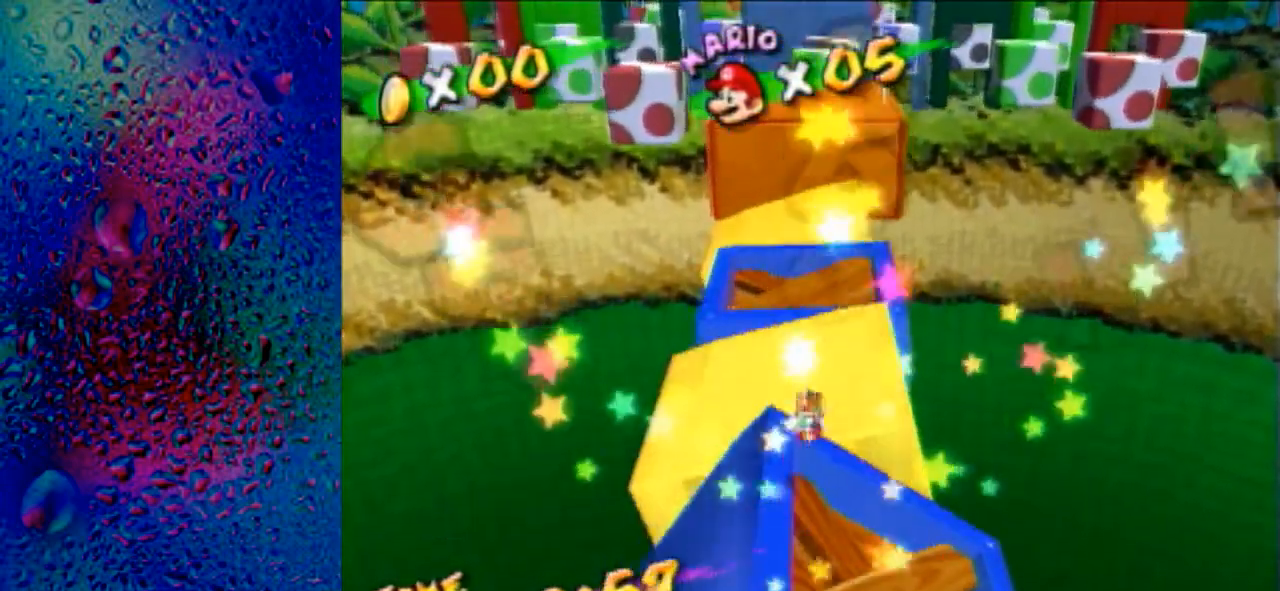
{"buttons": ["A"], "left_stick": "up", "right_stick": "center", "events": [[267, "left_stick", "up"], [500, "A", "down"]]}
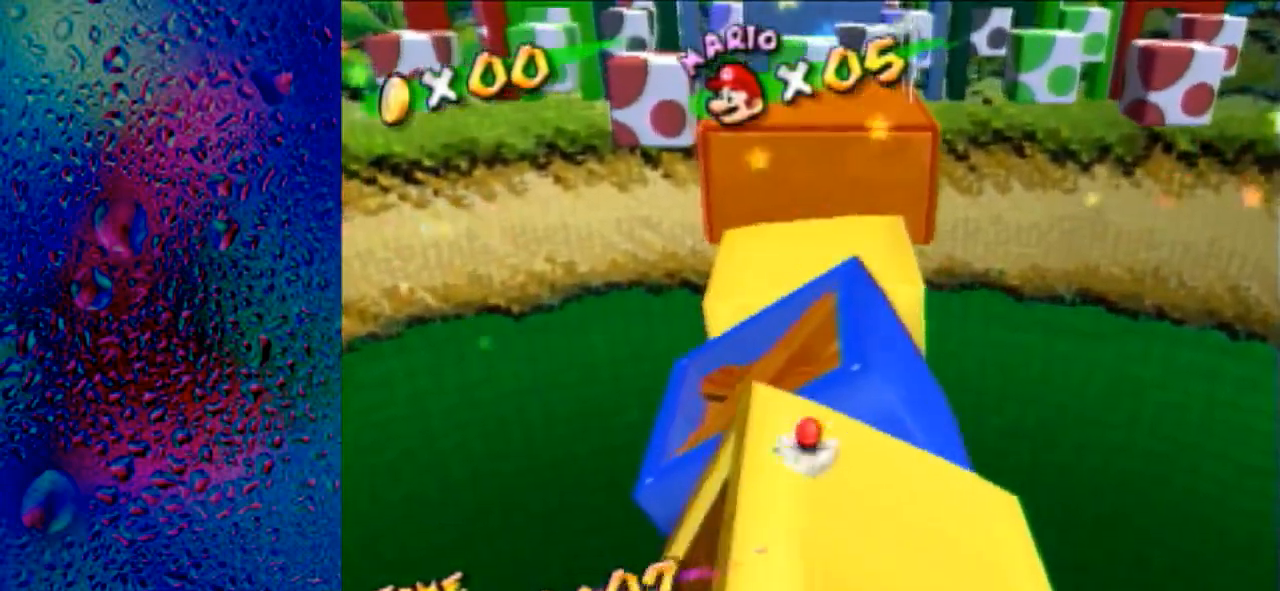
{"buttons": [], "left_stick": "up", "right_stick": "center", "events": [[367, "A", "up"]]}
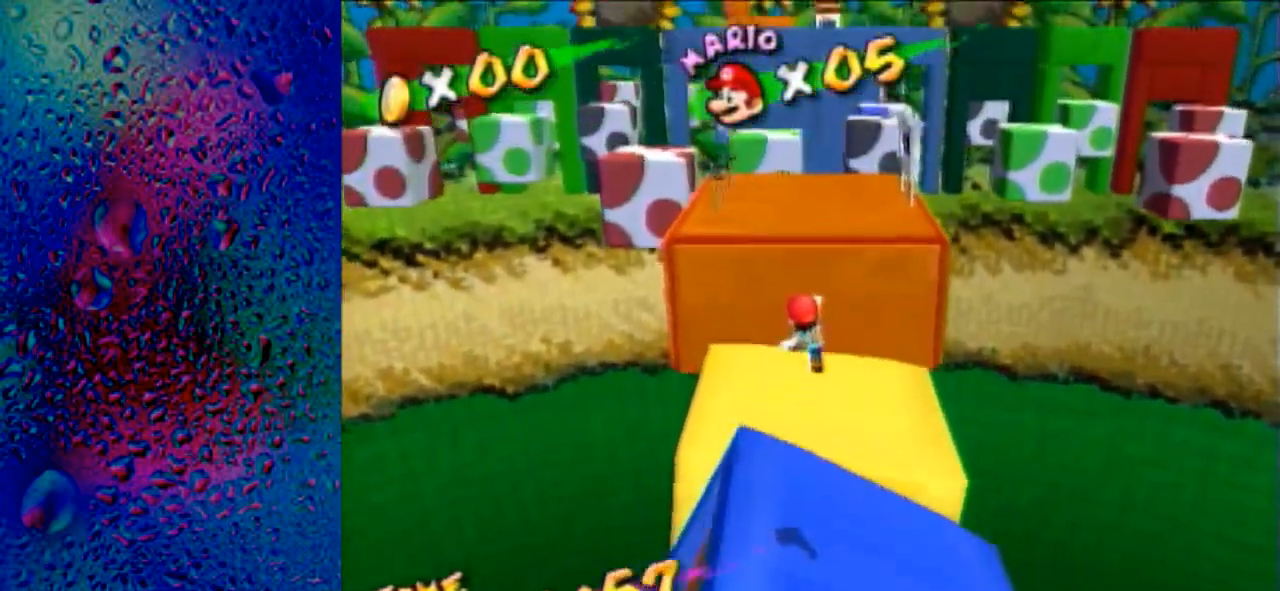
{"buttons": ["A"], "left_stick": "up", "right_stick": "center", "events": [[500, "A", "down"]]}
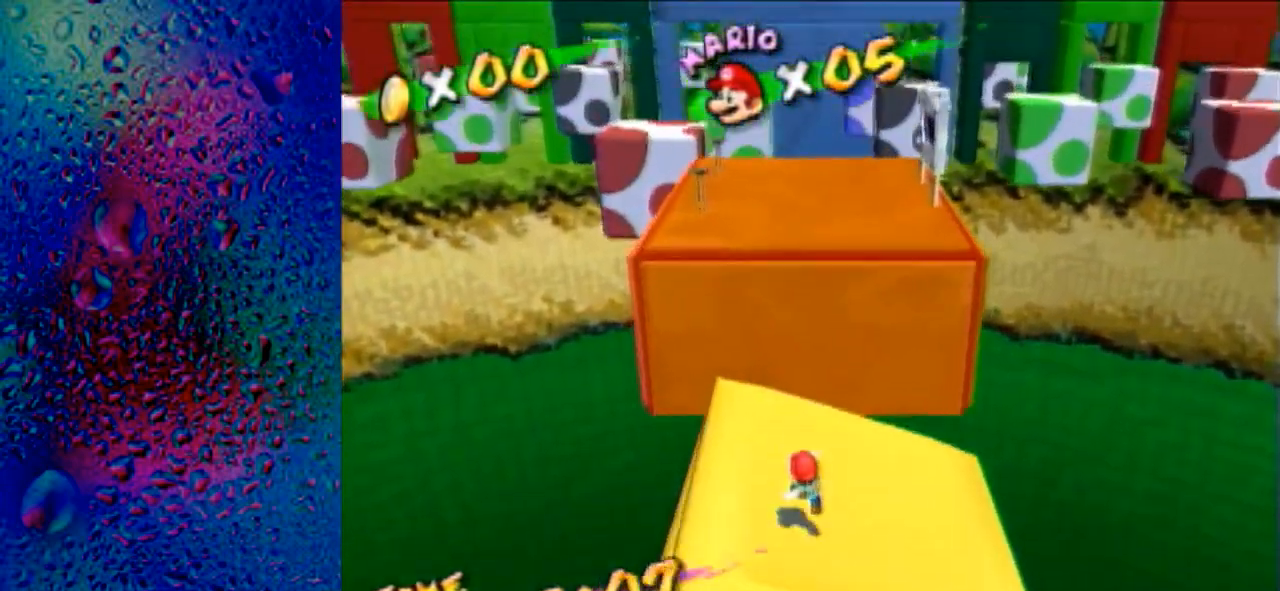
{"buttons": [], "left_stick": "up", "right_stick": "center", "events": [[33, "B", "down"], [200, "B", "up"], [233, "A", "up"]]}